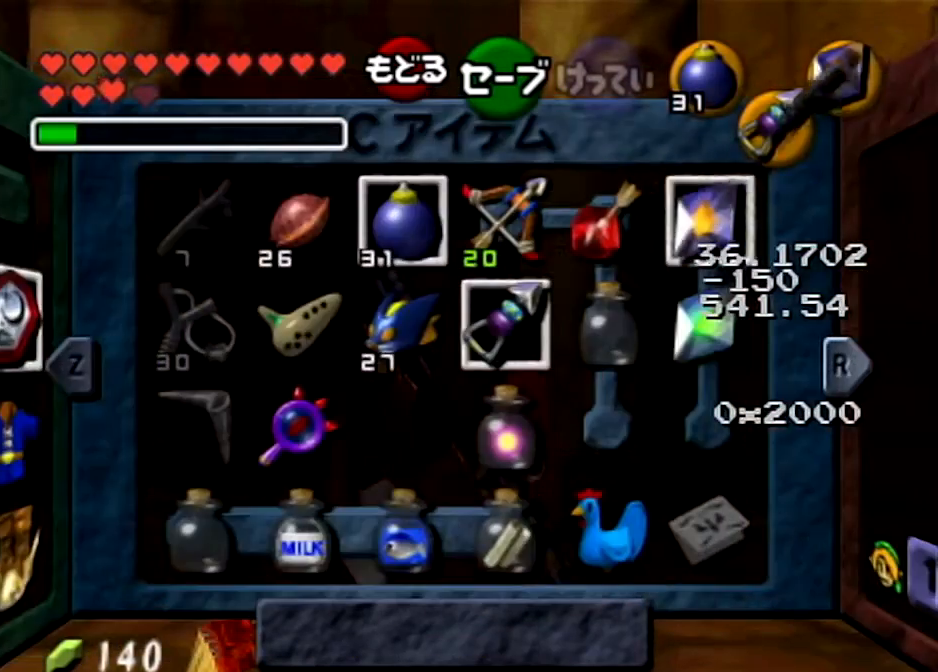
Gameplay with a controller (Nintendo layout); each line is a JSON object with the inputs held at the frame after it. "events" lists button and stick changes between this image and that frame as [ms after this image, input, new state], when the widget could be followed in between. Not read: L3 R3.
{"buttons": [], "left_stick": "center", "right_stick": "center", "events": [[100, "L1", "down"], [200, "L1", "up"], [267, "L1", "down"], [400, "L1", "up"]]}
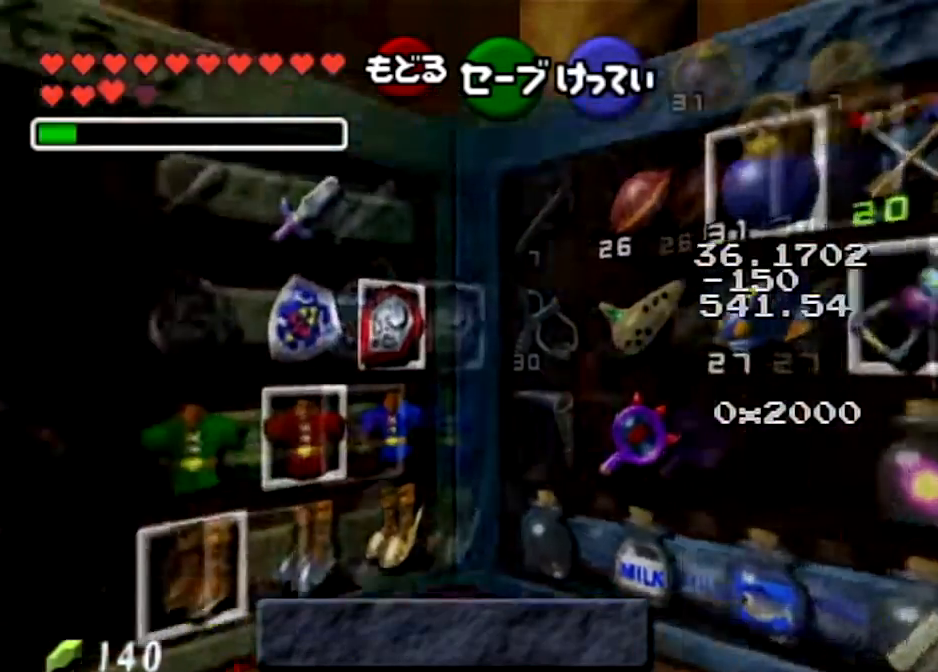
{"buttons": [], "left_stick": "center", "right_stick": "center", "events": [[134, "left_stick", "up-left"], [267, "left_stick", "down"], [401, "left_stick", "center"]]}
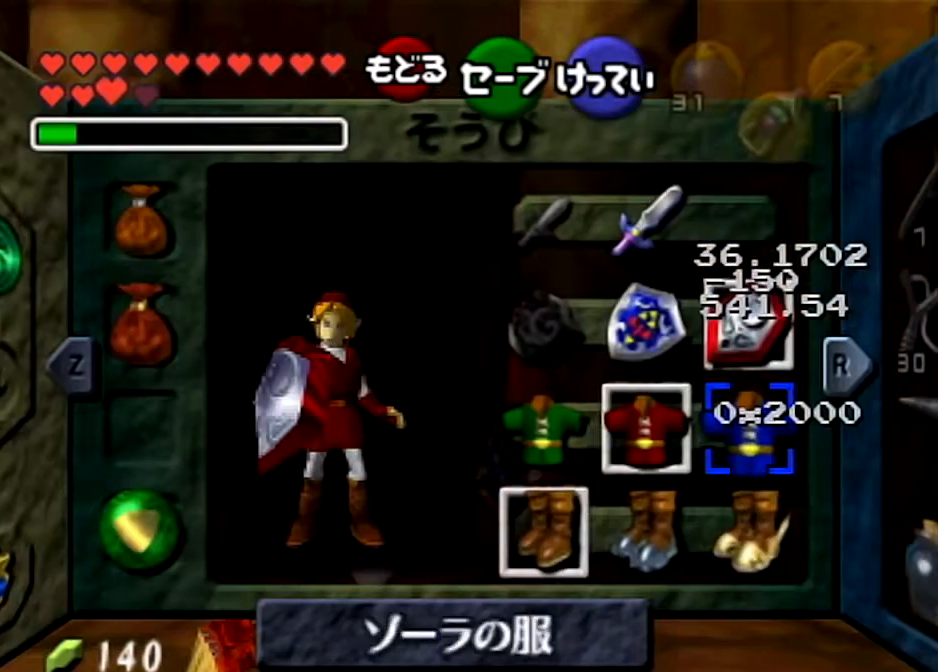
{"buttons": [], "left_stick": "center", "right_stick": "center", "events": [[33, "left_stick", "down"], [100, "A", "down"], [133, "left_stick", "center"], [234, "A", "up"]]}
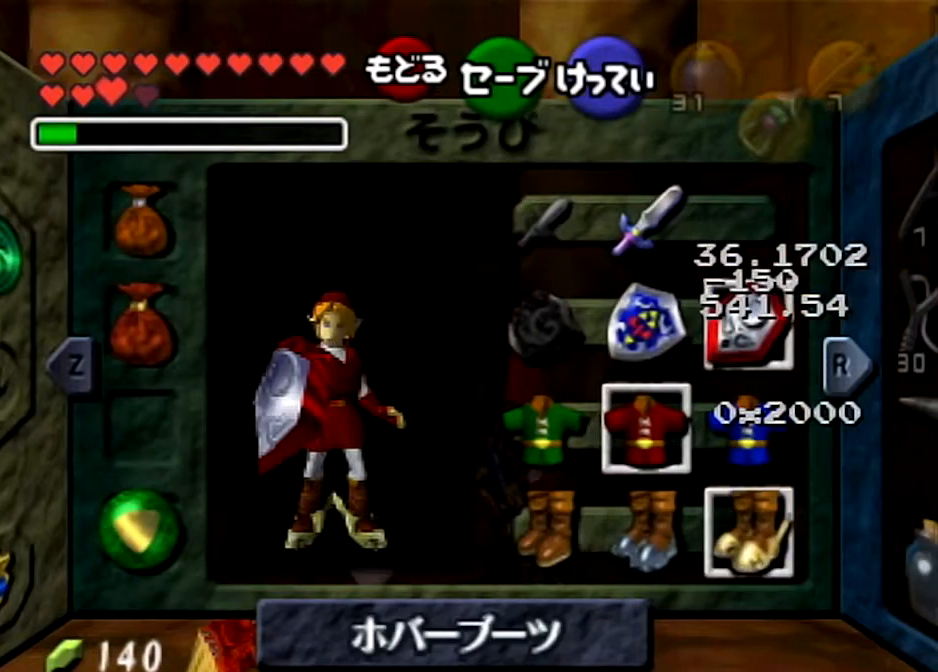
{"buttons": [], "left_stick": "center", "right_stick": "center", "events": []}
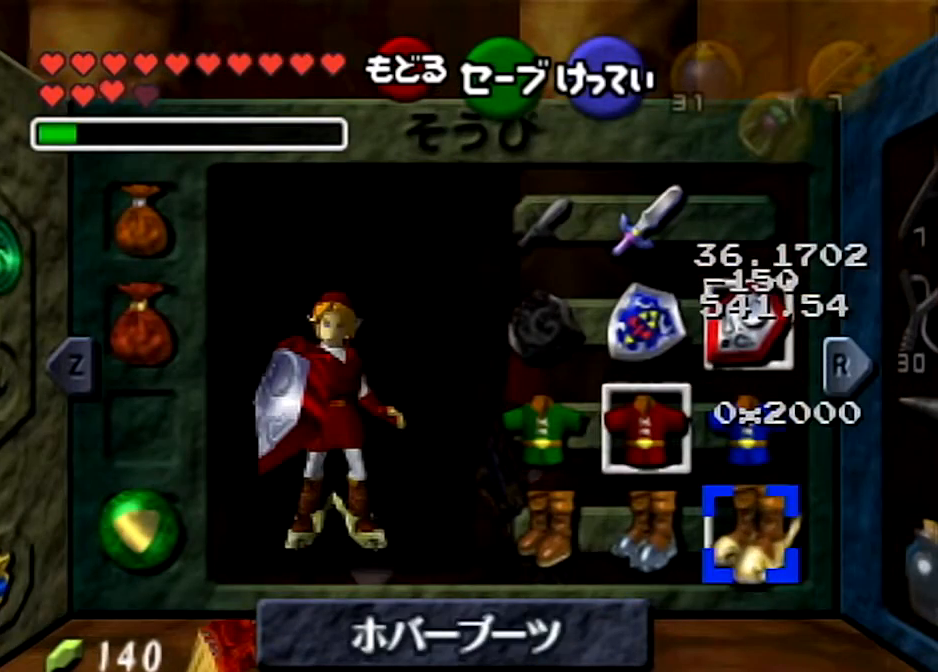
{"buttons": [], "left_stick": "center", "right_stick": "center", "events": []}
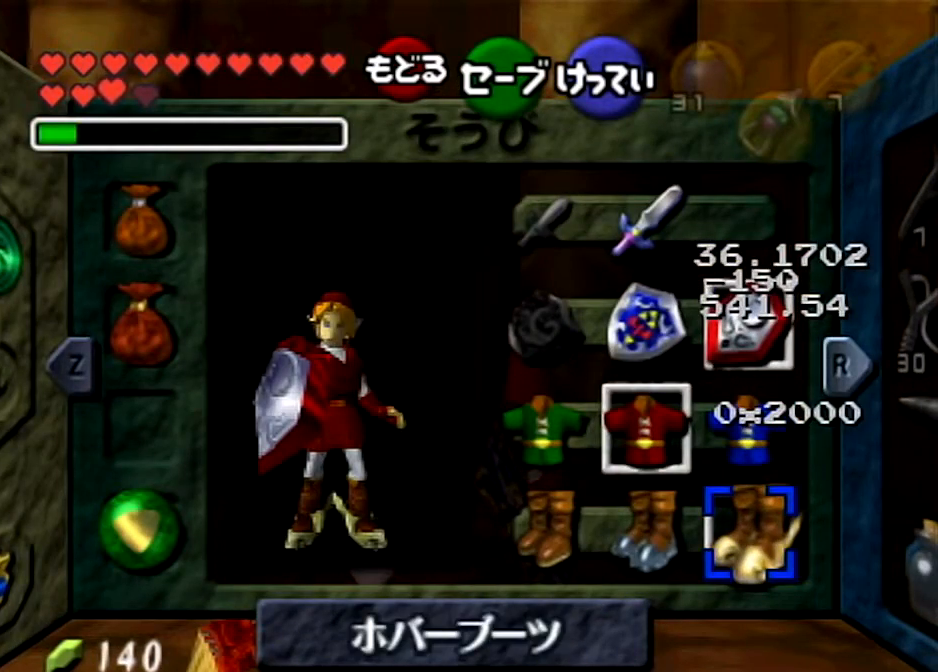
{"buttons": [], "left_stick": "center", "right_stick": "center", "events": []}
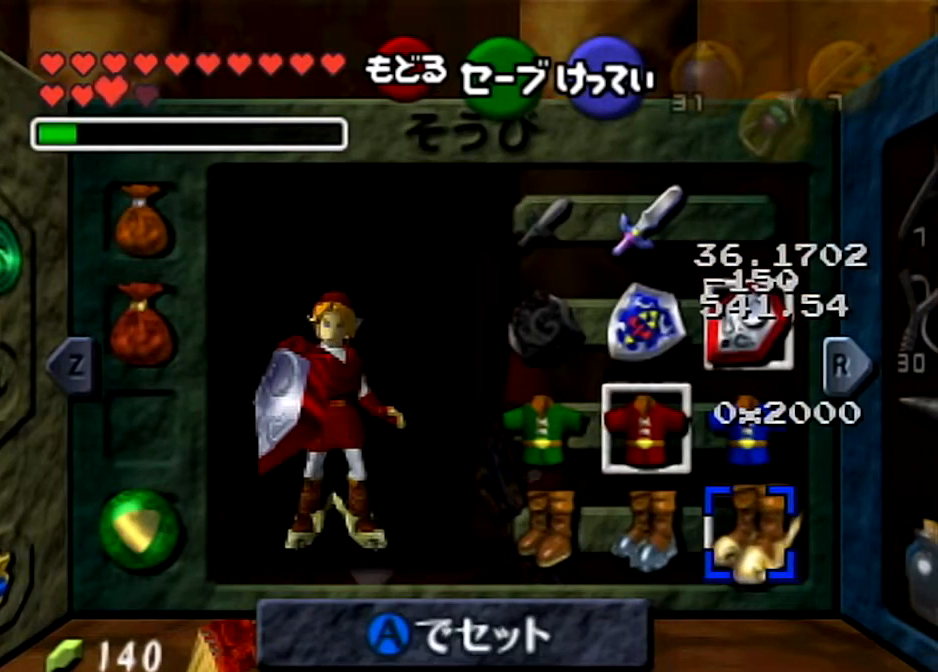
{"buttons": [], "left_stick": "center", "right_stick": "center", "events": []}
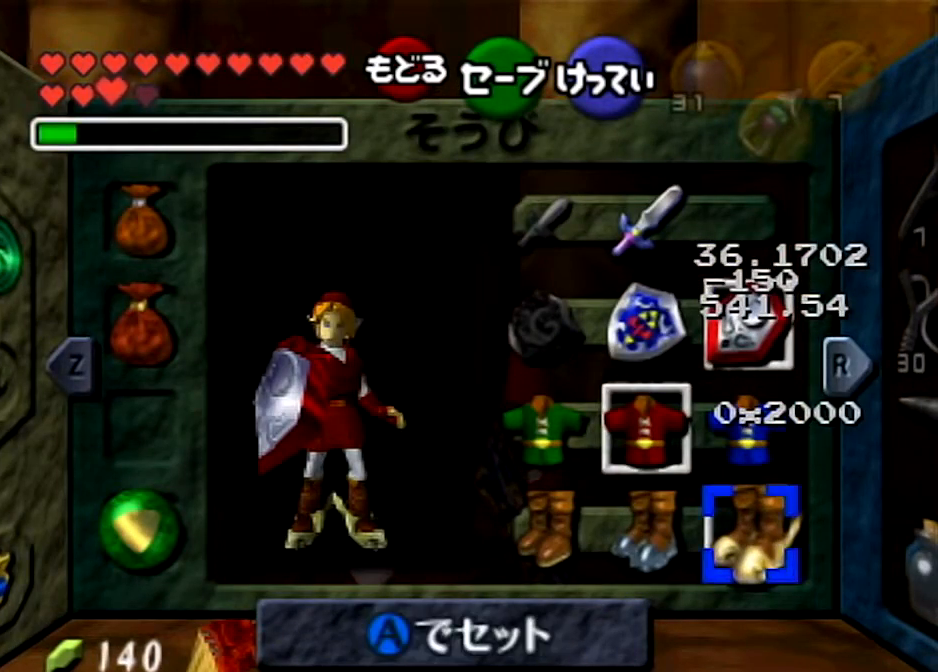
{"buttons": [], "left_stick": "center", "right_stick": "center", "events": []}
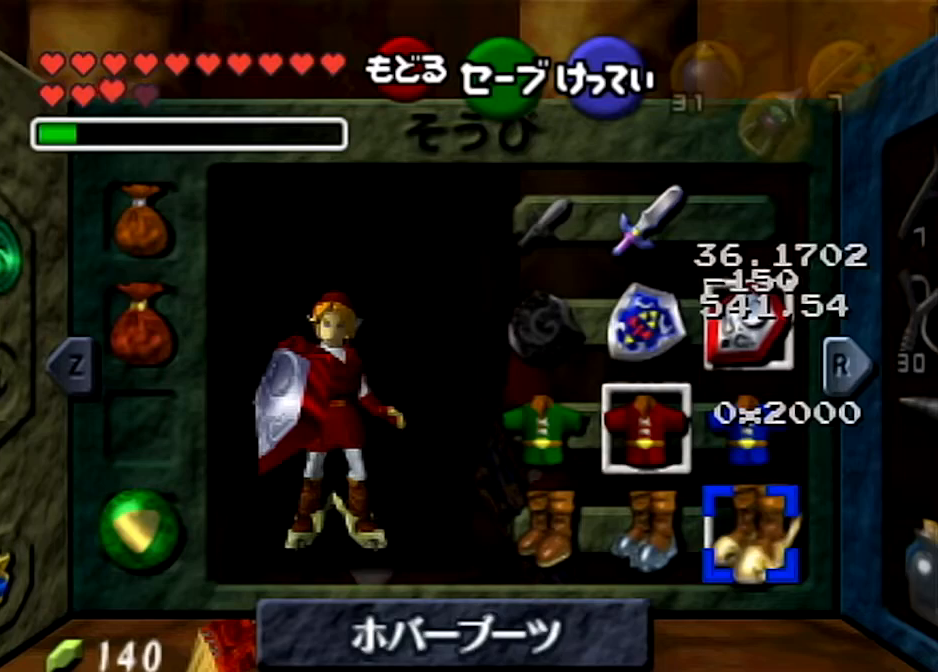
{"buttons": [], "left_stick": "center", "right_stick": "center", "events": []}
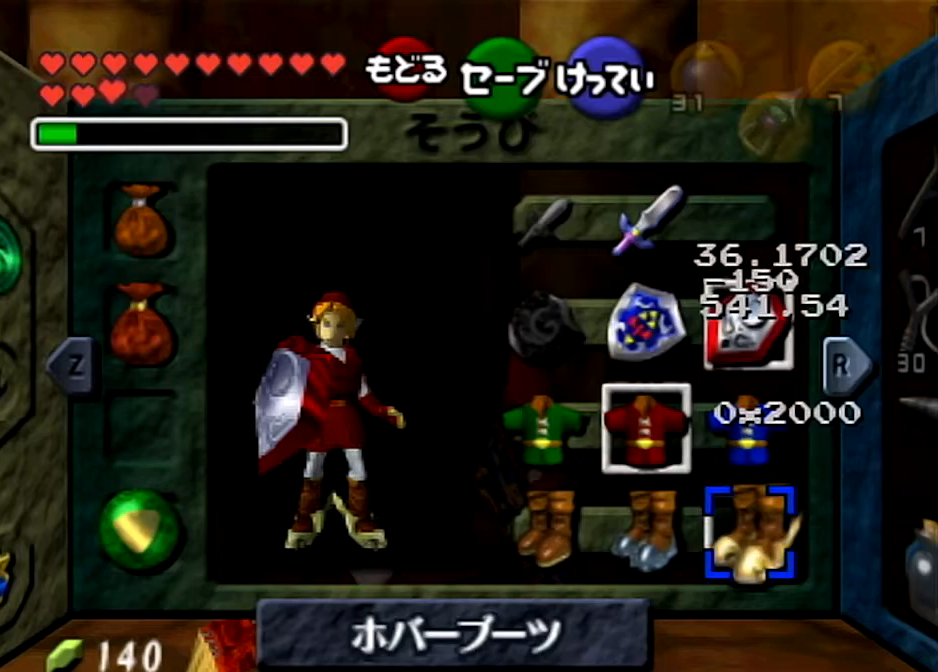
{"buttons": [], "left_stick": "center", "right_stick": "center", "events": []}
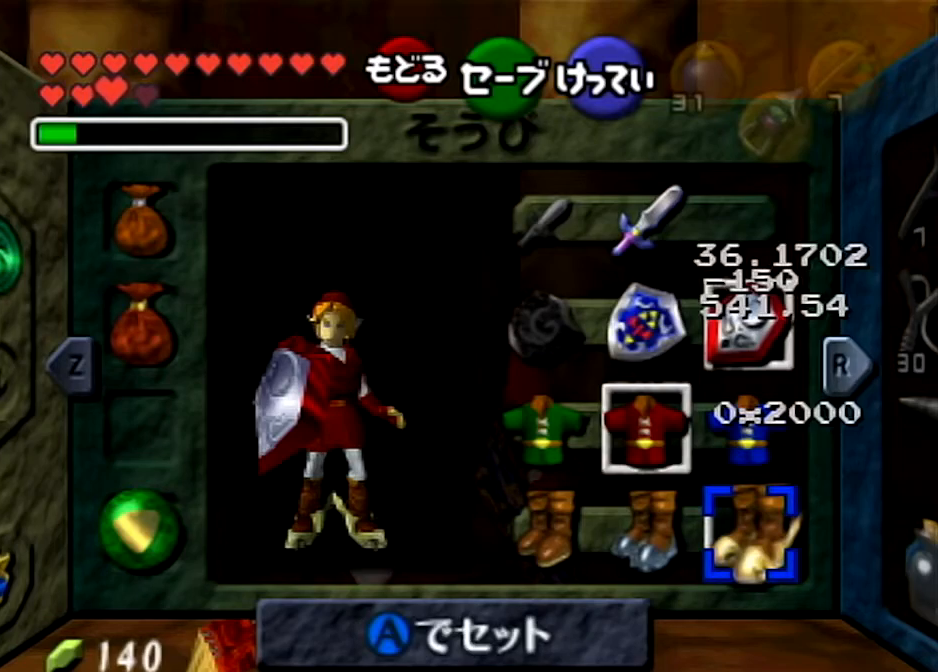
{"buttons": [], "left_stick": "center", "right_stick": "center", "events": []}